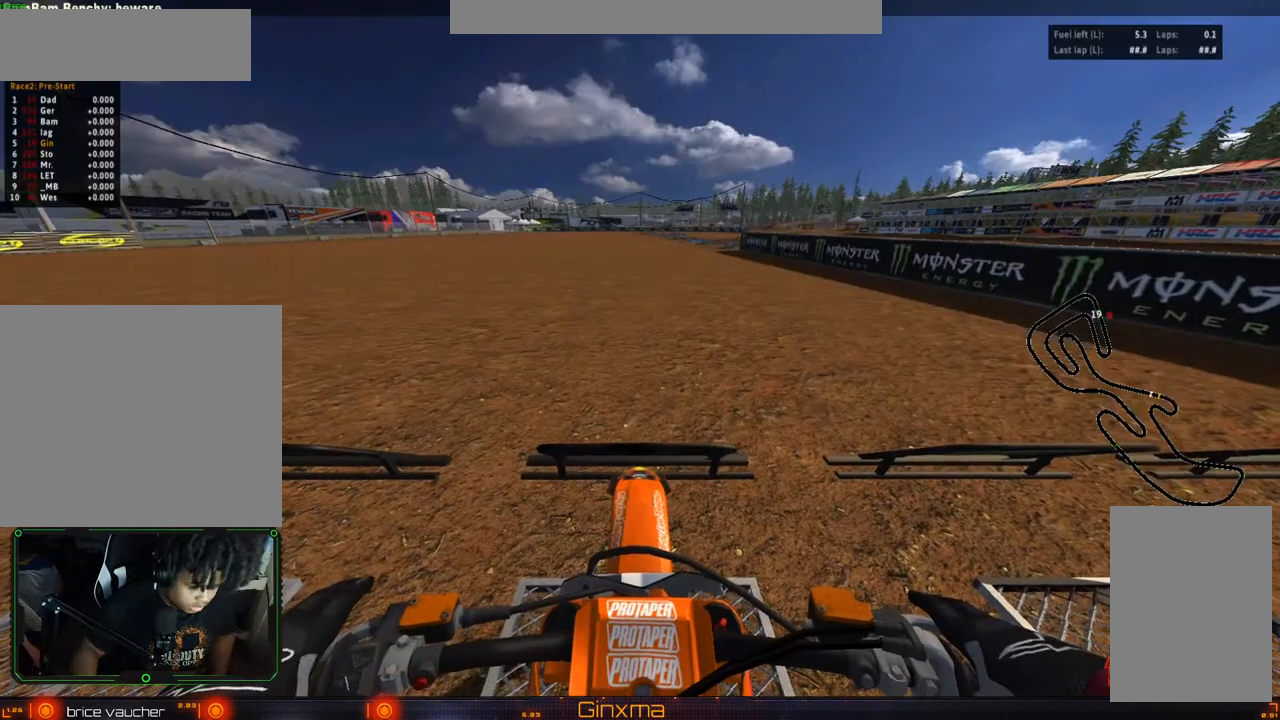
Gameplay with a controller (PlayStation layout); each line is a JSON object with the inputs held at the frame after it. "events" lists button and stick changes between this image and that frame as [ms after this image, input, new state], when the widget could be followed in between.
{"buttons": ["DPAD_LEFT"], "left_stick": "center", "right_stick": "center", "events": [[483, "DPAD_LEFT", "down"]]}
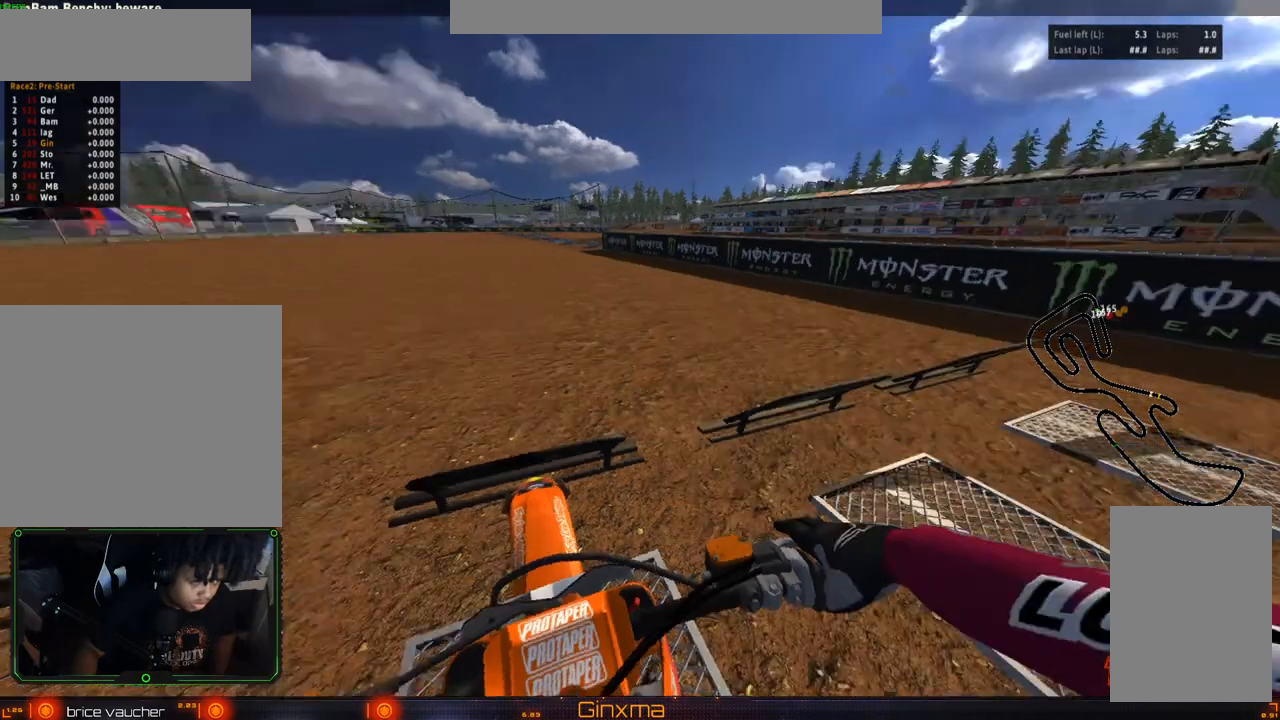
{"buttons": ["DPAD_LEFT"], "left_stick": "center", "right_stick": "center", "events": []}
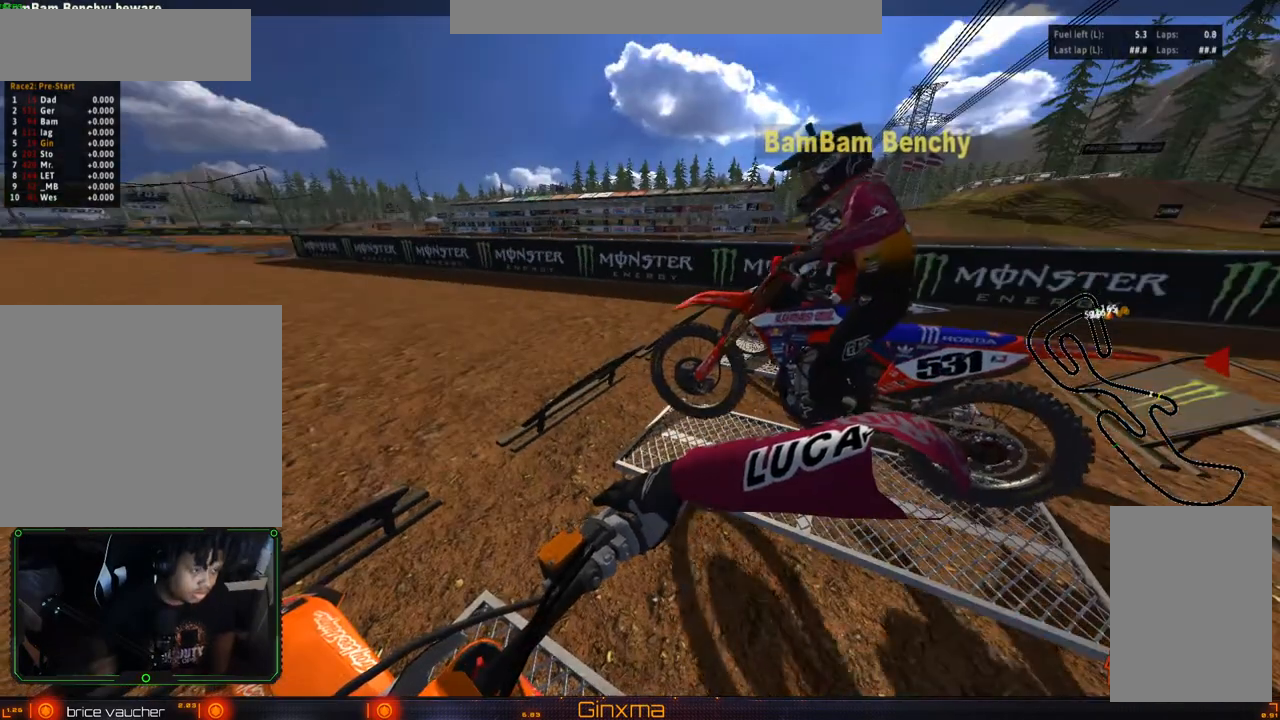
{"buttons": ["DPAD_LEFT"], "left_stick": "center", "right_stick": "center", "events": []}
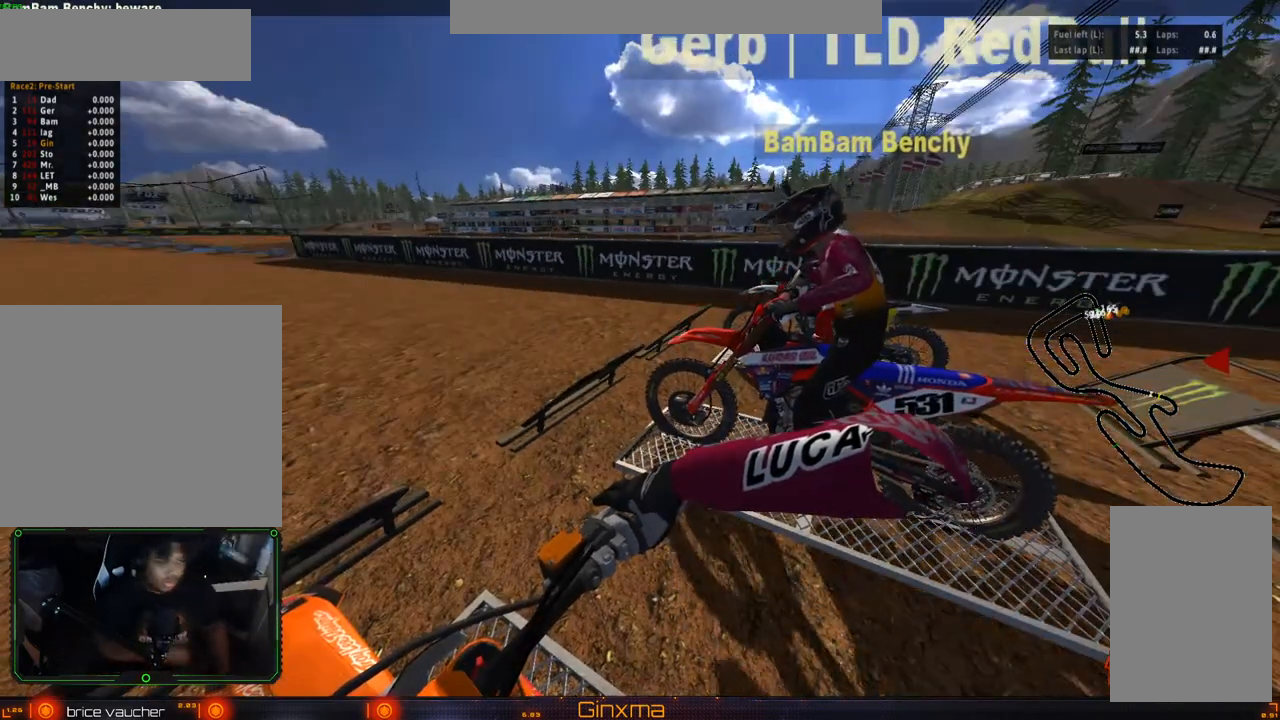
{"buttons": ["DPAD_LEFT"], "left_stick": "center", "right_stick": "center", "events": []}
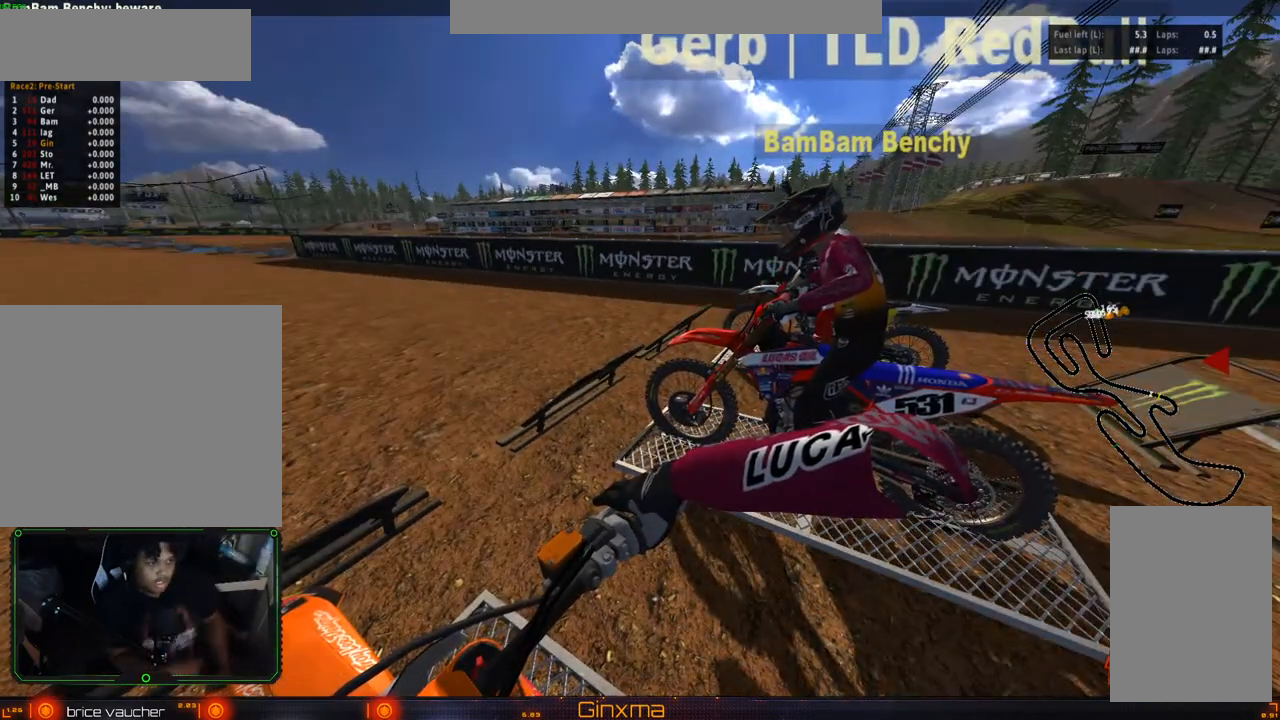
{"buttons": [], "left_stick": "center", "right_stick": "center", "events": [[417, "DPAD_LEFT", "up"]]}
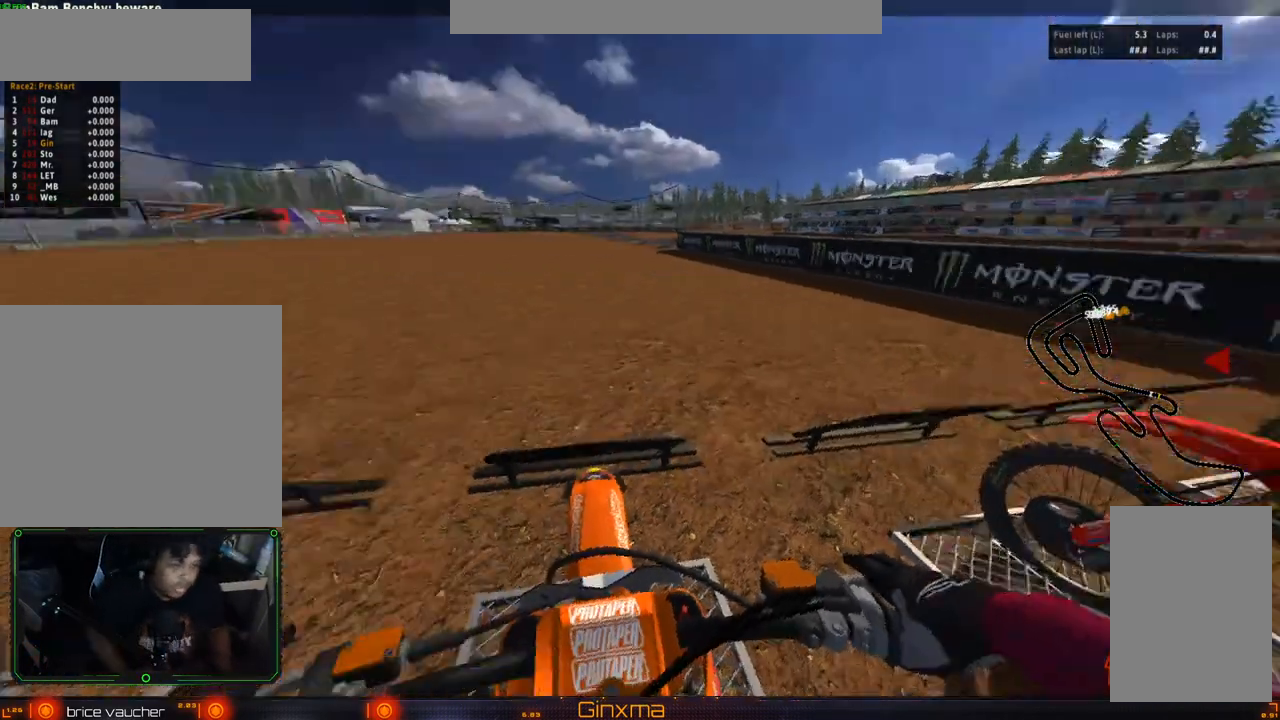
{"buttons": [], "left_stick": "center", "right_stick": "center", "events": []}
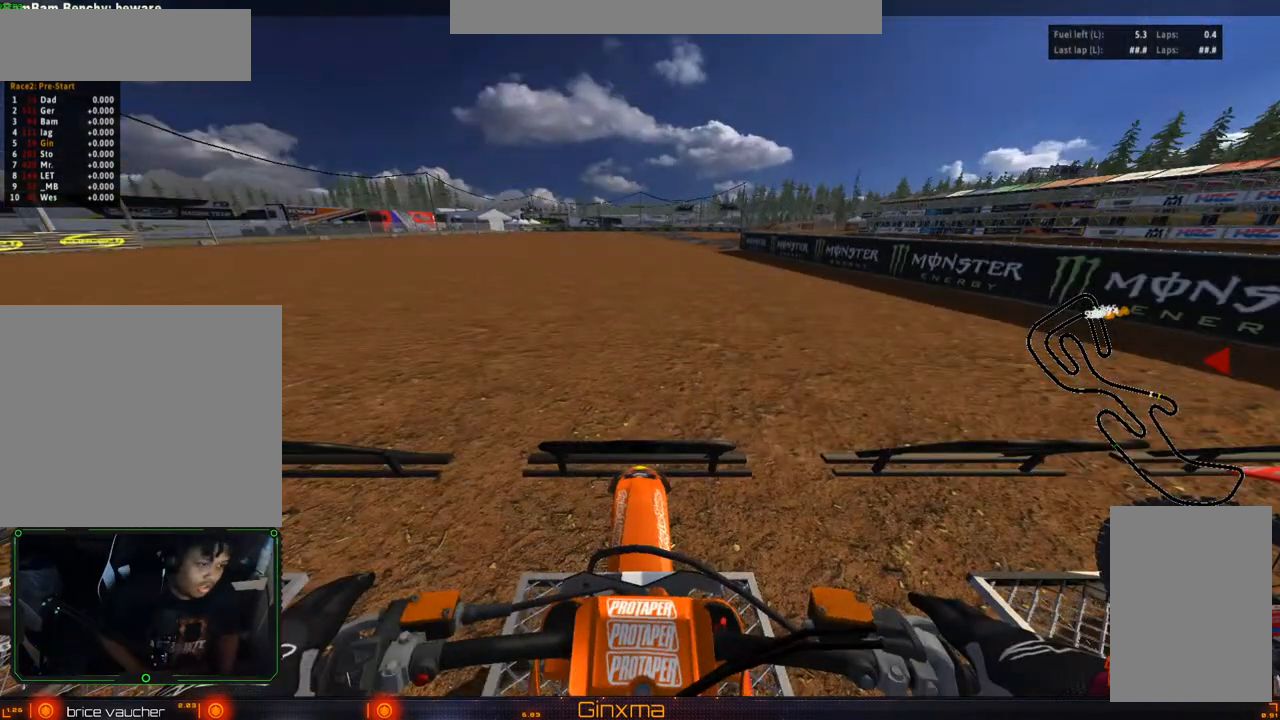
{"buttons": [], "left_stick": "center", "right_stick": "center", "events": []}
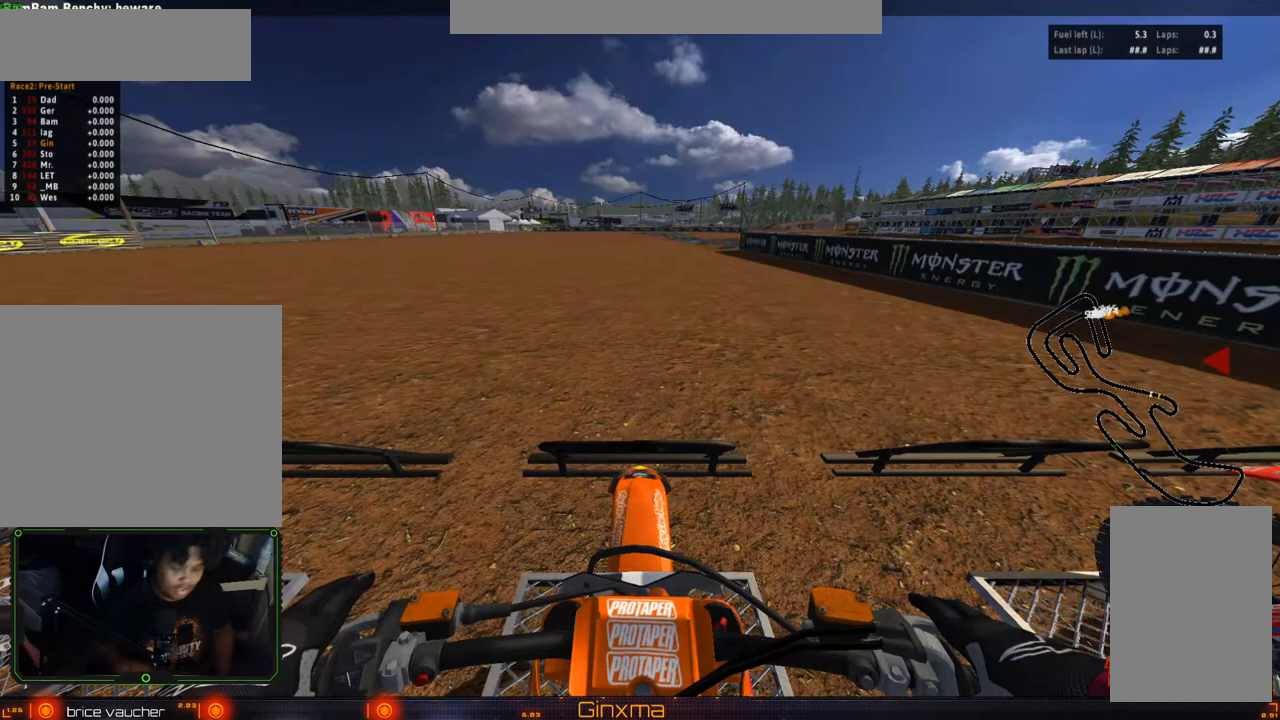
{"buttons": [], "left_stick": "center", "right_stick": "center", "events": []}
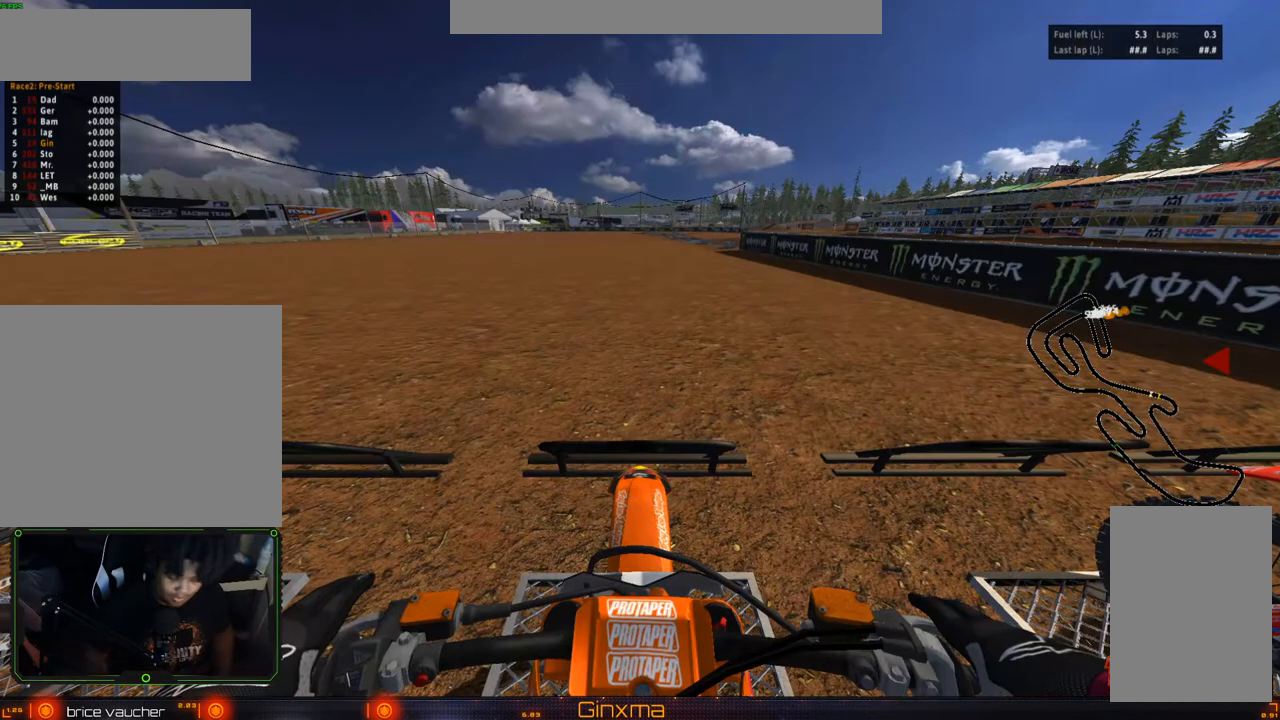
{"buttons": ["DPAD_LEFT"], "left_stick": "center", "right_stick": "center", "events": [[233, "DPAD_LEFT", "down"]]}
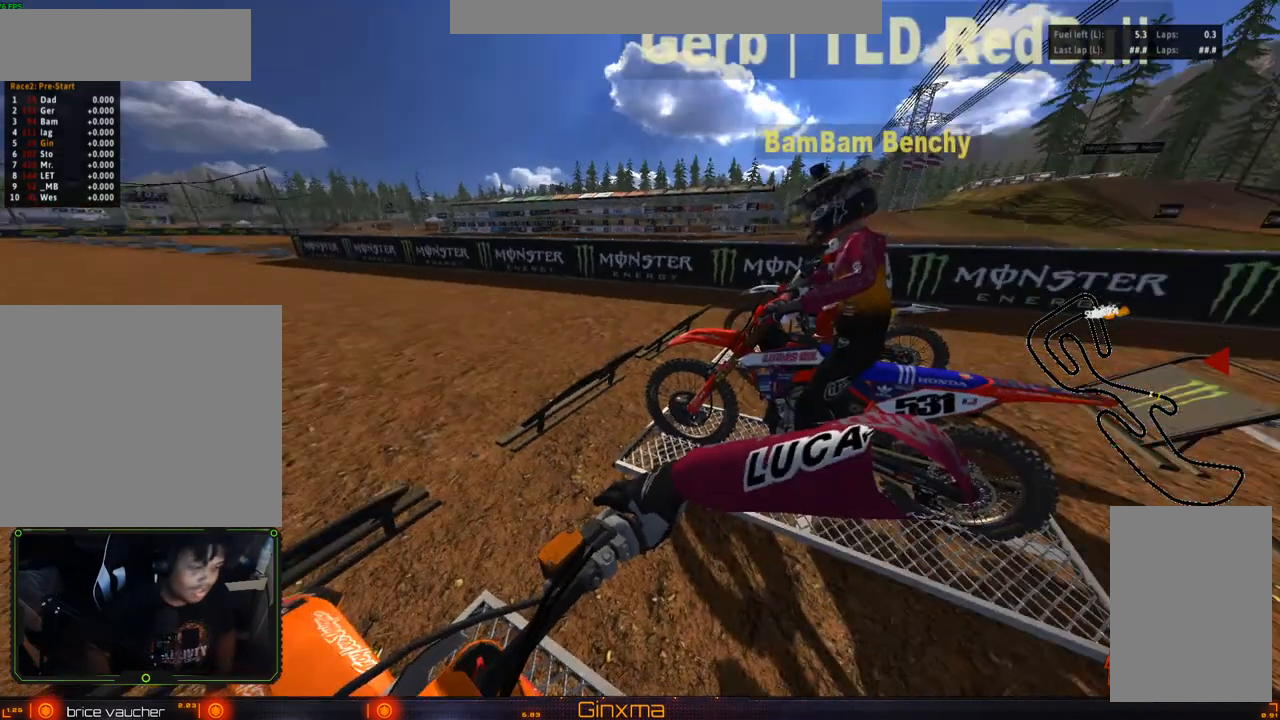
{"buttons": ["DPAD_LEFT"], "left_stick": "center", "right_stick": "center", "events": []}
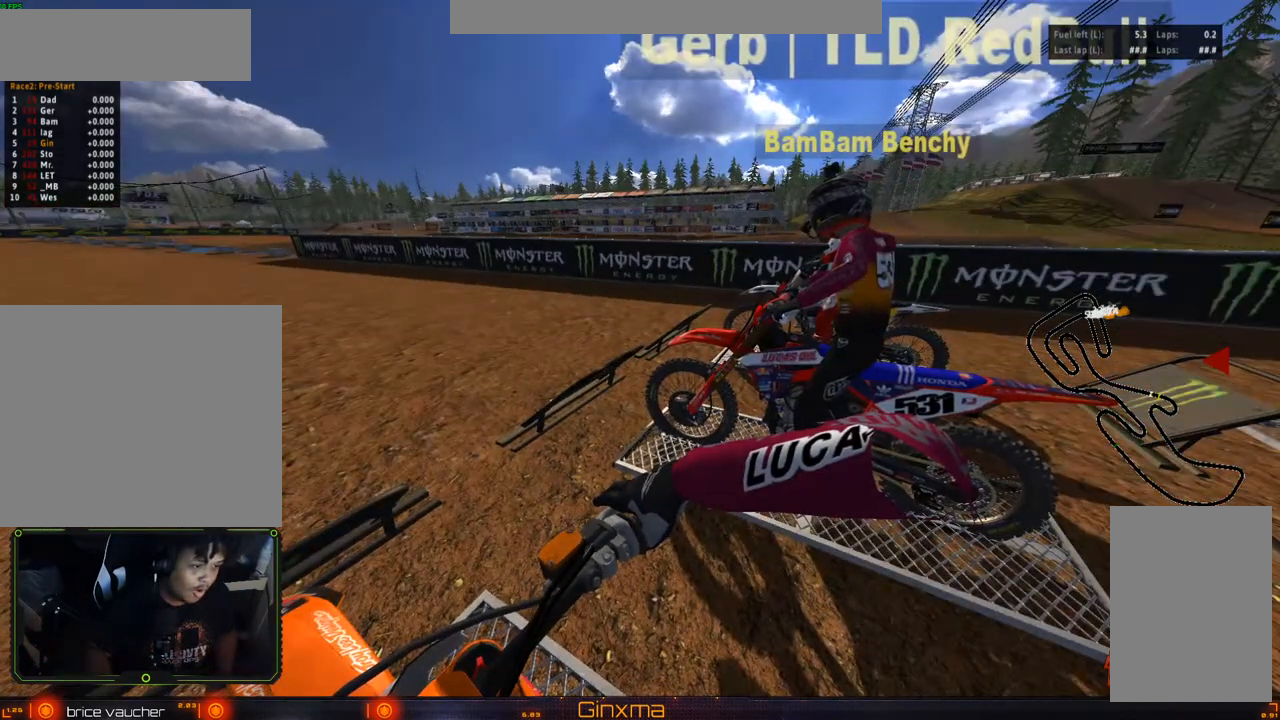
{"buttons": ["DPAD_LEFT"], "left_stick": "center", "right_stick": "center", "events": []}
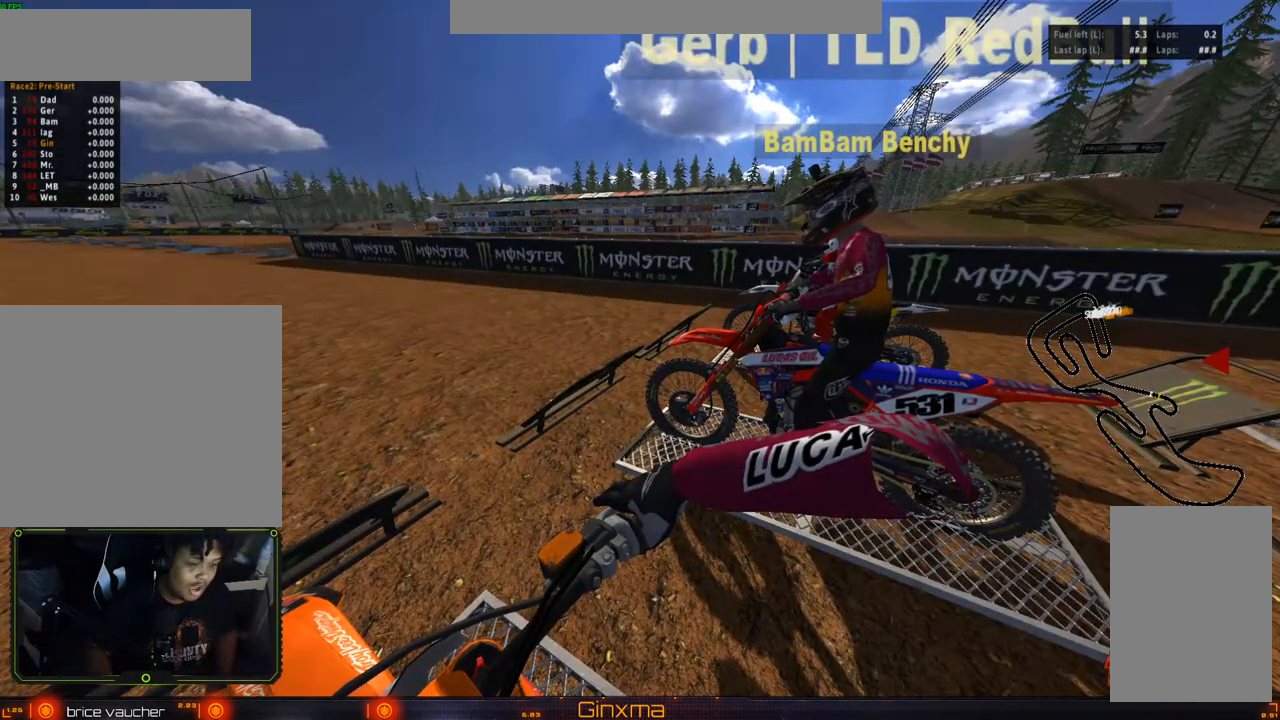
{"buttons": ["DPAD_RIGHT"], "left_stick": "center", "right_stick": "center", "events": [[33, "DPAD_LEFT", "up"], [450, "DPAD_RIGHT", "down"]]}
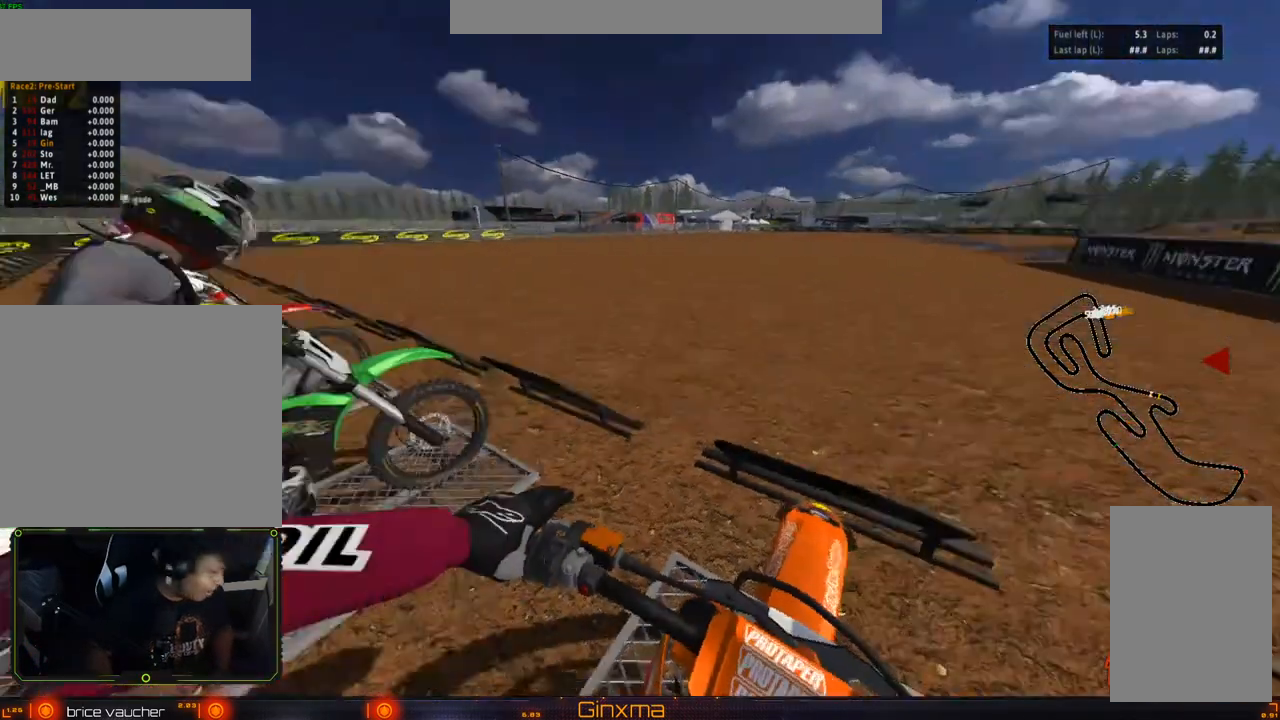
{"buttons": ["DPAD_RIGHT"], "left_stick": "center", "right_stick": "center", "events": []}
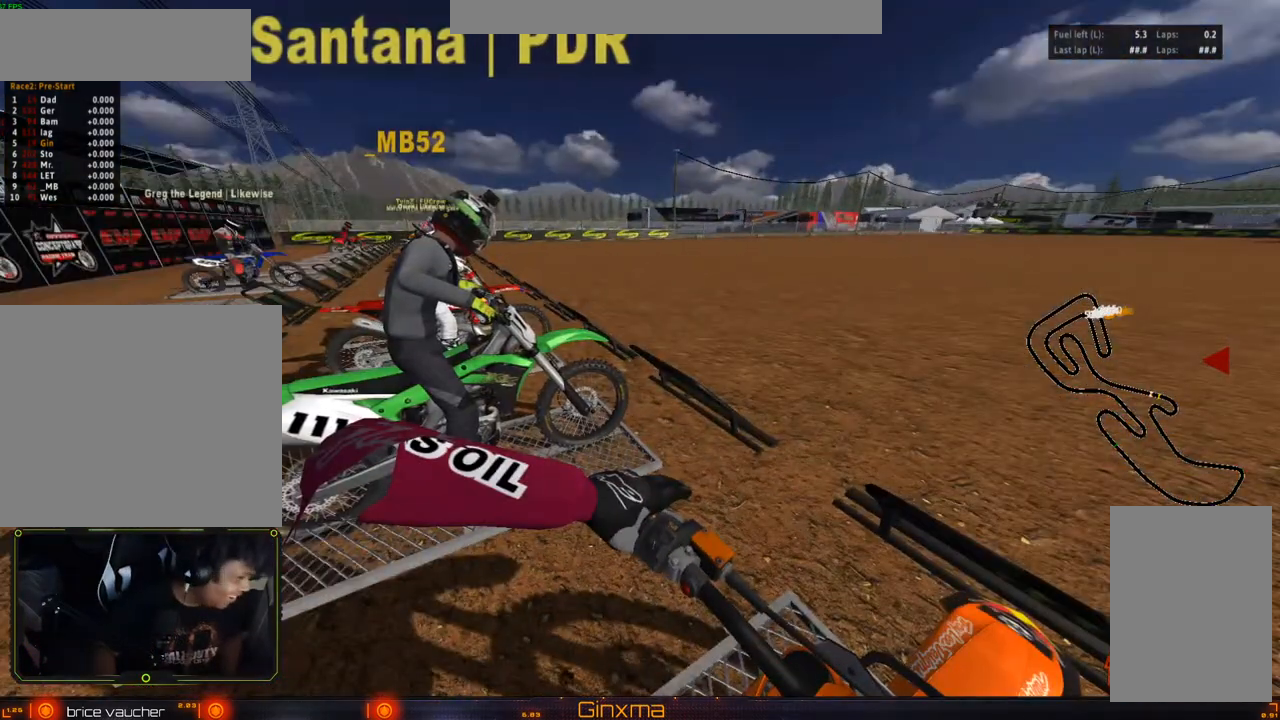
{"buttons": ["DPAD_LEFT"], "left_stick": "center", "right_stick": "center", "events": [[267, "DPAD_RIGHT", "up"], [317, "DPAD_LEFT", "down"]]}
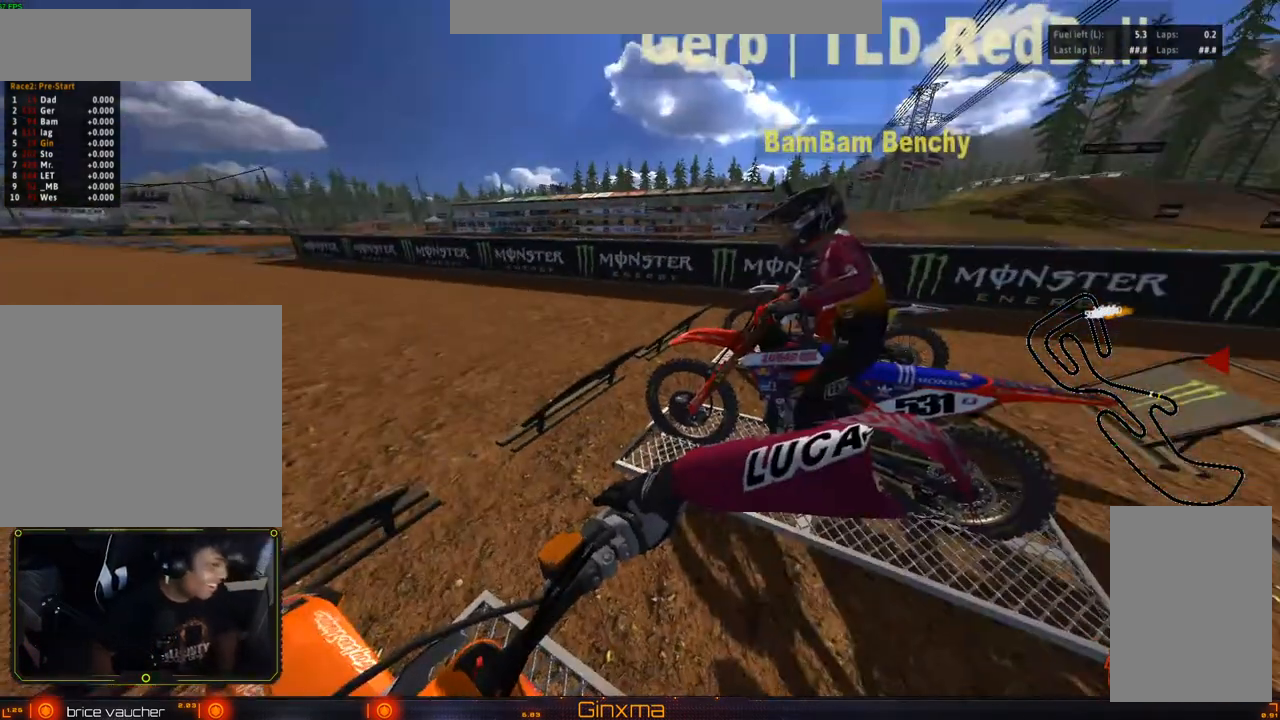
{"buttons": ["DPAD_LEFT"], "left_stick": "center", "right_stick": "center", "events": []}
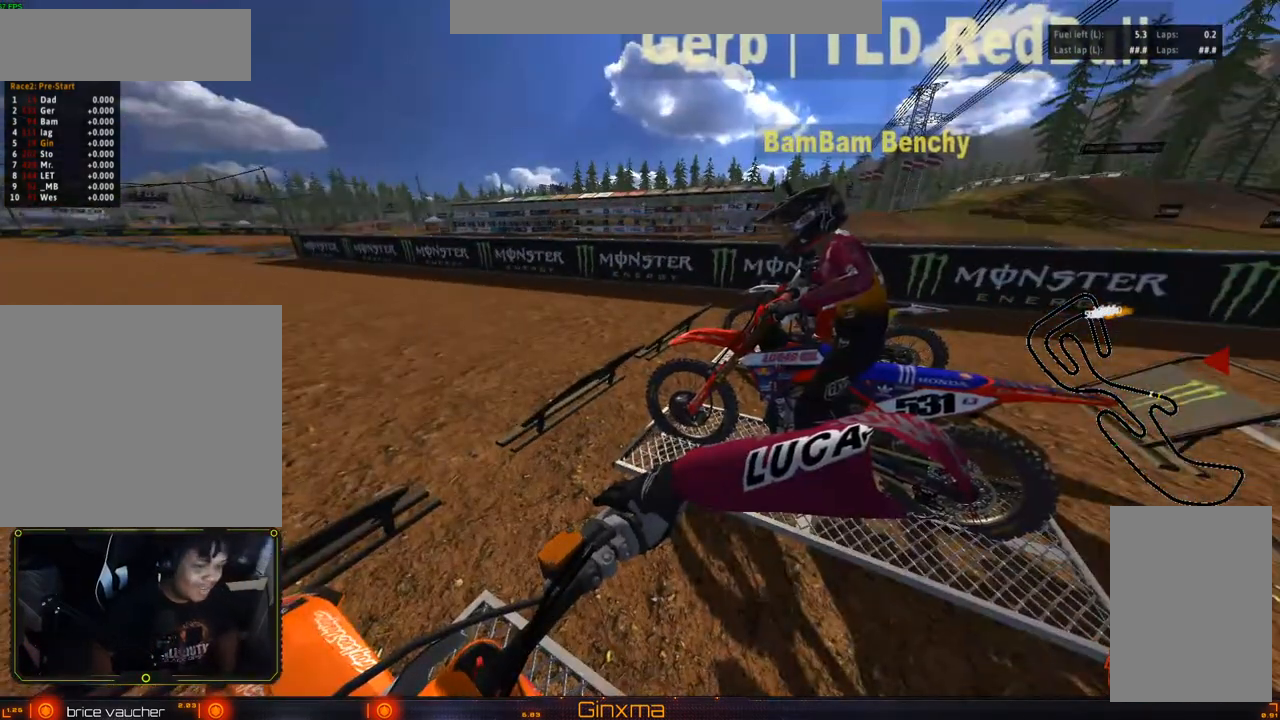
{"buttons": [], "left_stick": "center", "right_stick": "center", "events": [[50, "DPAD_LEFT", "up"], [383, "START", "down"], [483, "START", "up"]]}
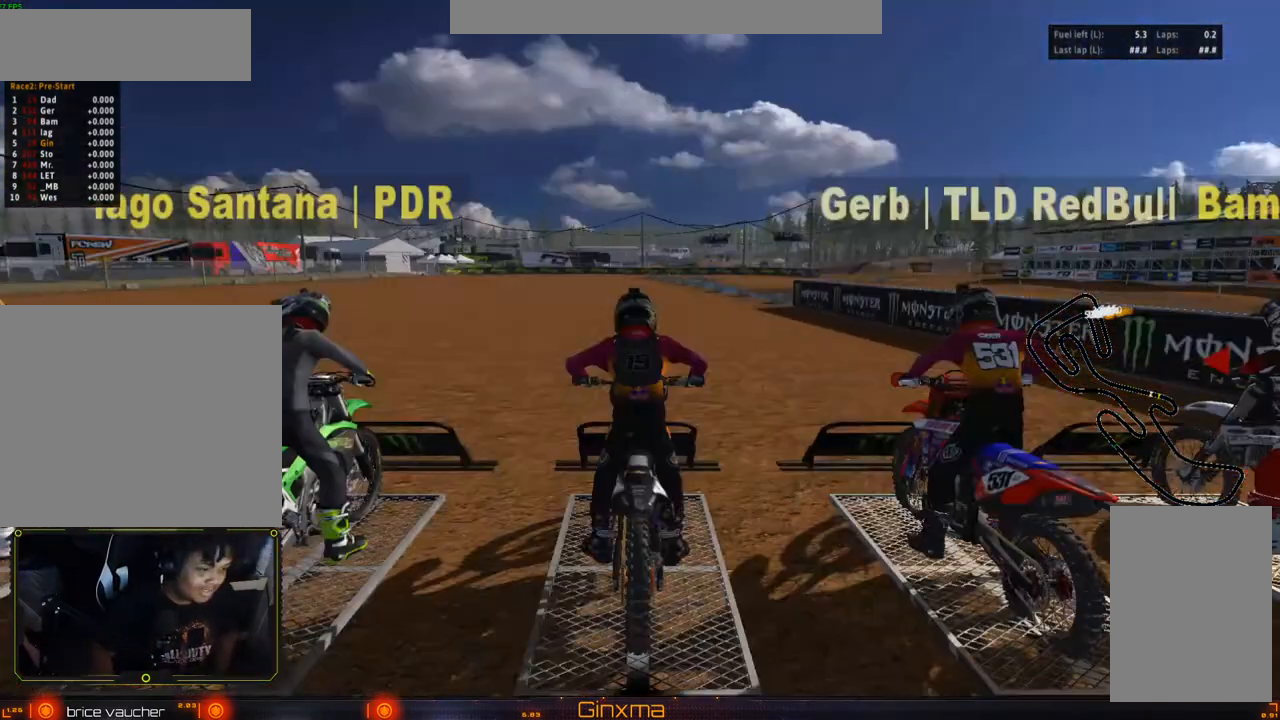
{"buttons": ["DPAD_LEFT"], "left_stick": "center", "right_stick": "center", "events": [[250, "DPAD_LEFT", "down"]]}
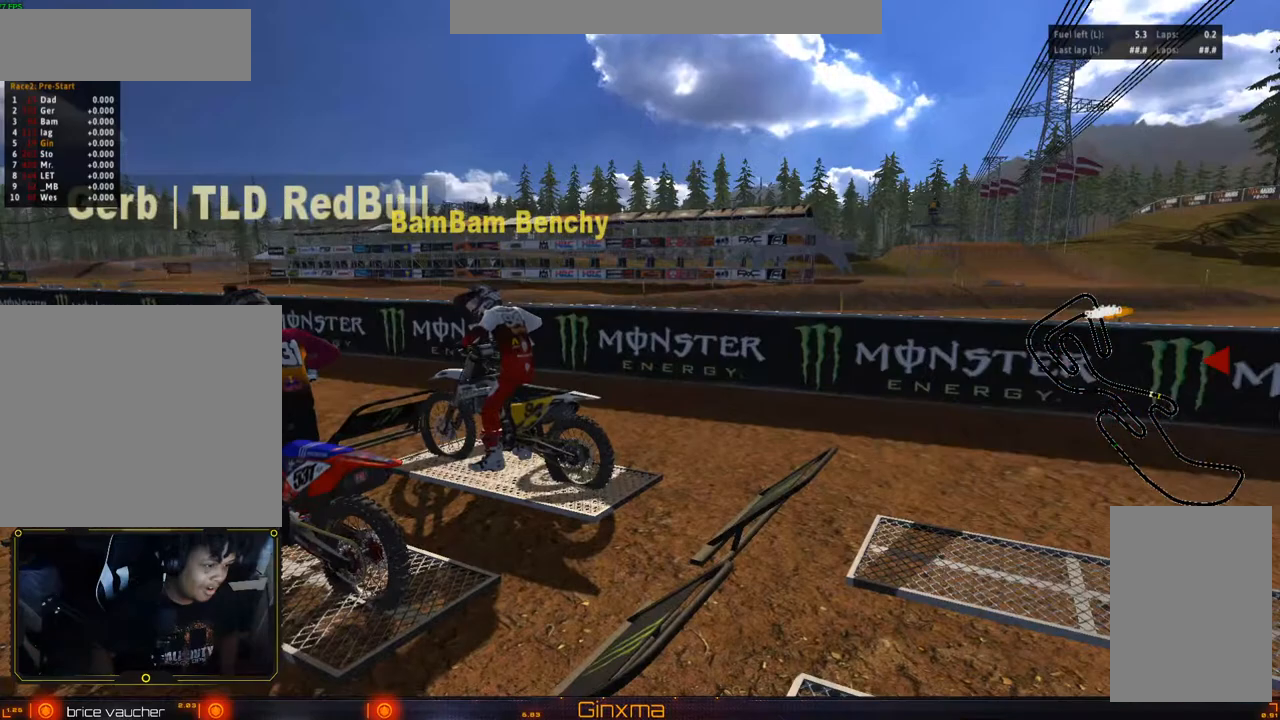
{"buttons": [], "left_stick": "center", "right_stick": "down", "events": [[150, "DPAD_LEFT", "up"], [350, "right_stick", "down"]]}
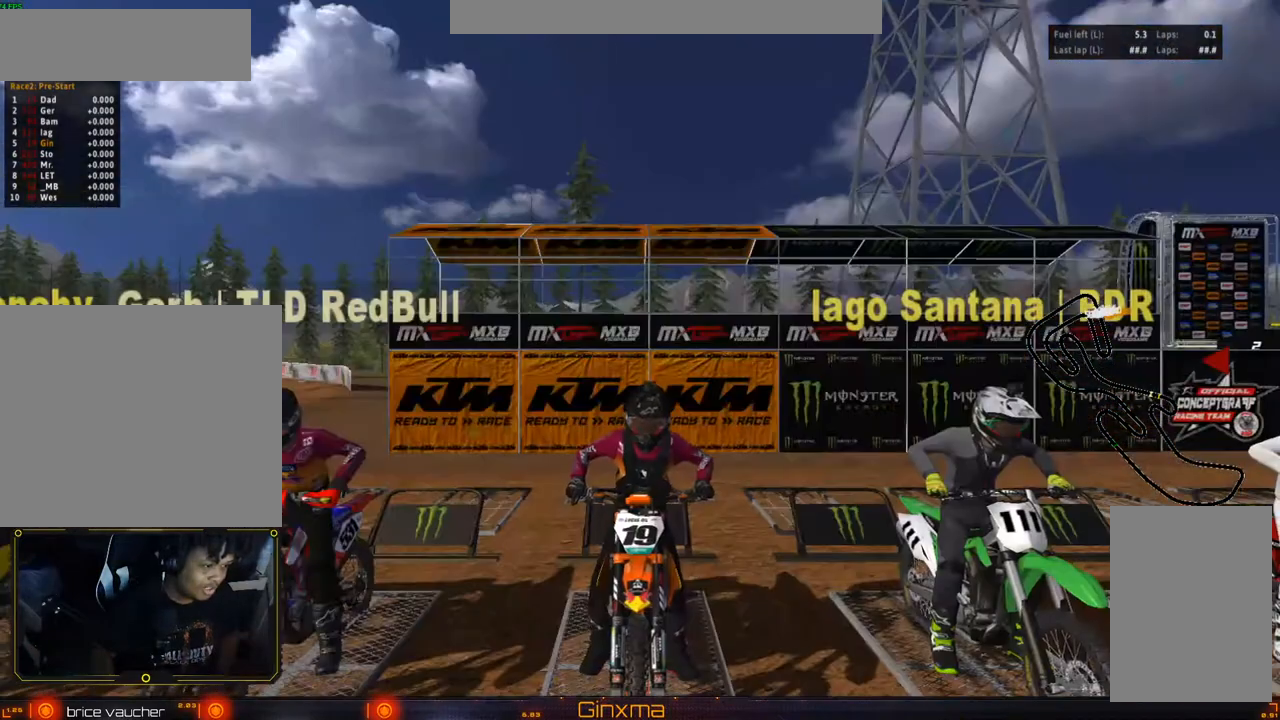
{"buttons": [], "left_stick": "center", "right_stick": "down", "events": []}
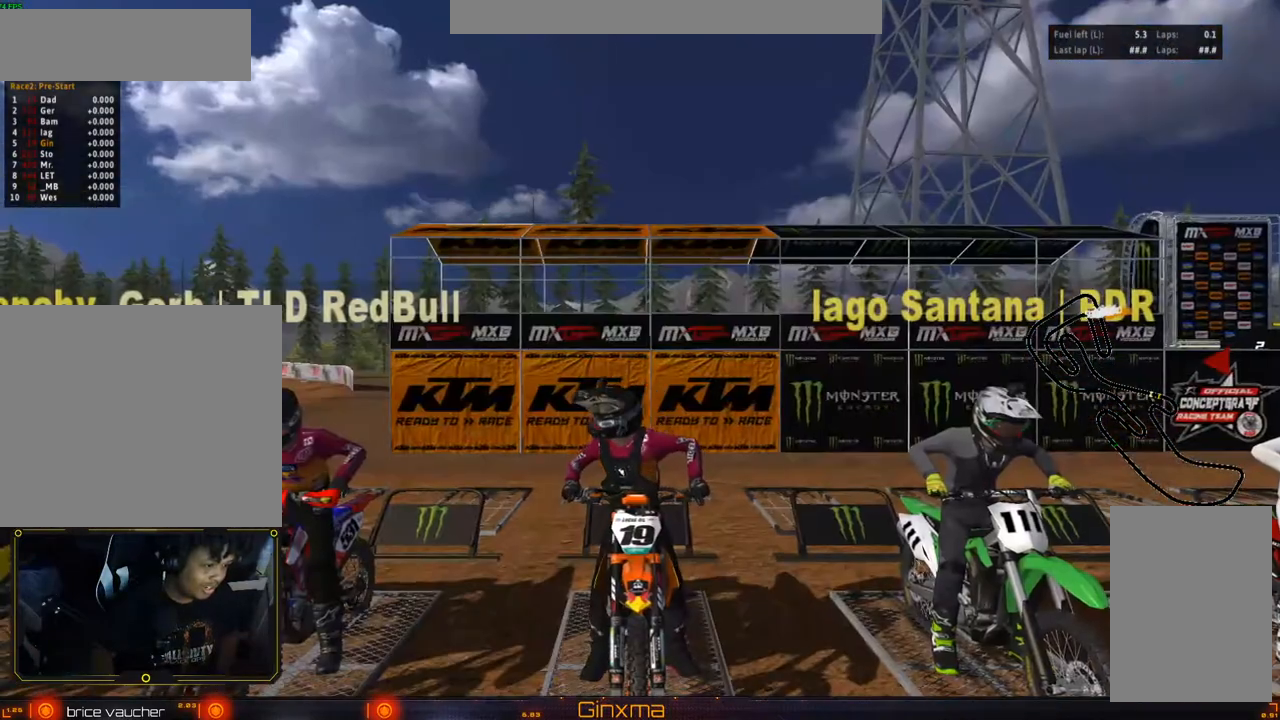
{"buttons": [], "left_stick": "center", "right_stick": "down", "events": []}
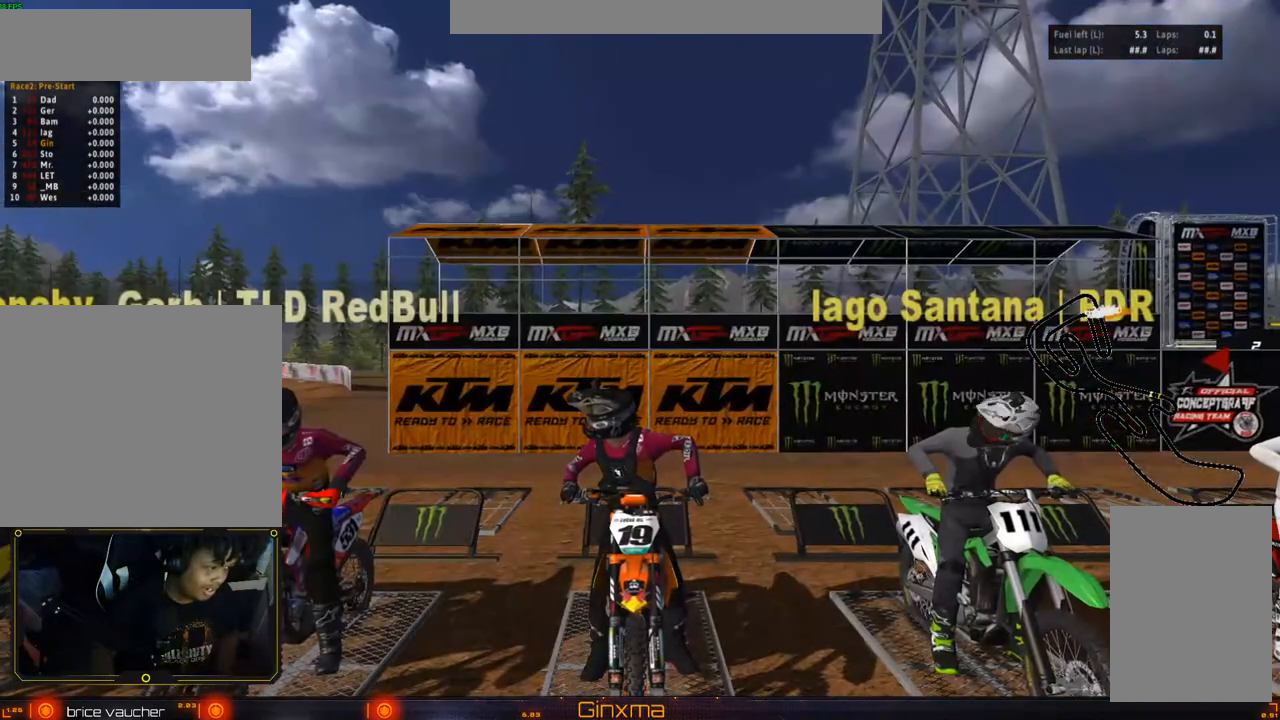
{"buttons": [], "left_stick": "center", "right_stick": "center", "events": [[133, "right_stick", "center"]]}
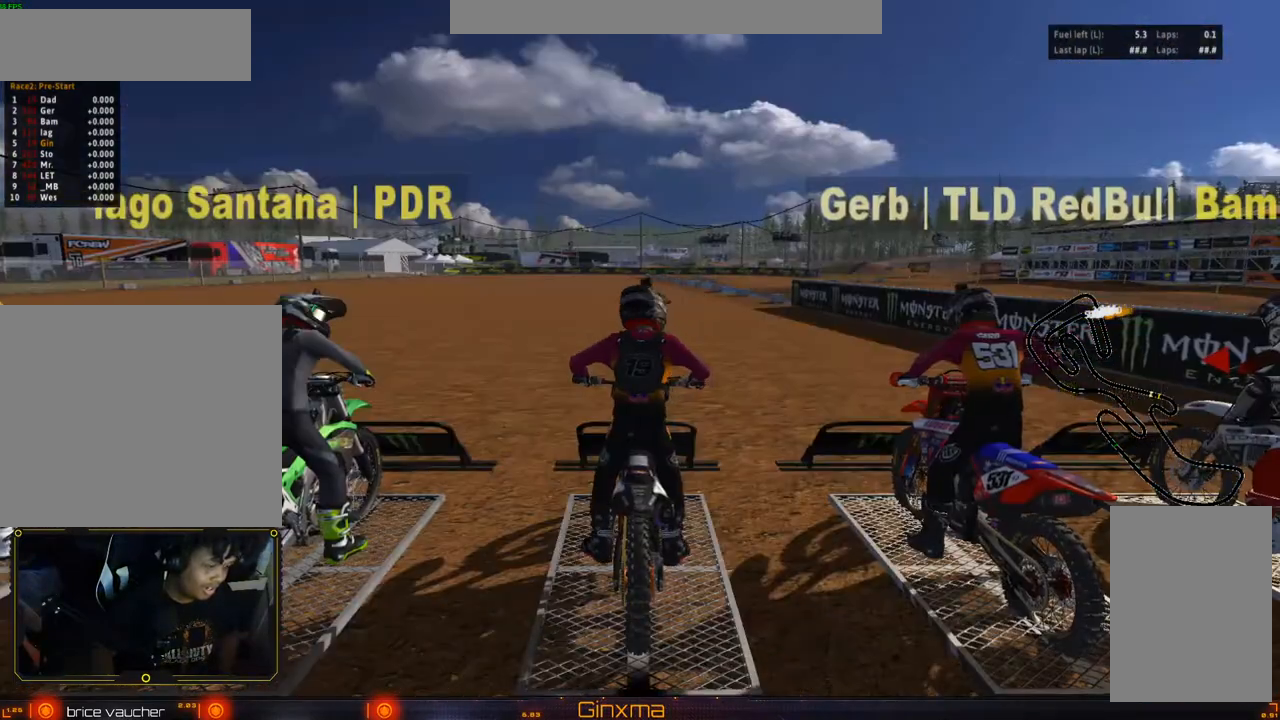
{"buttons": ["DPAD_RIGHT"], "left_stick": "center", "right_stick": "center", "events": [[200, "DPAD_RIGHT", "down"]]}
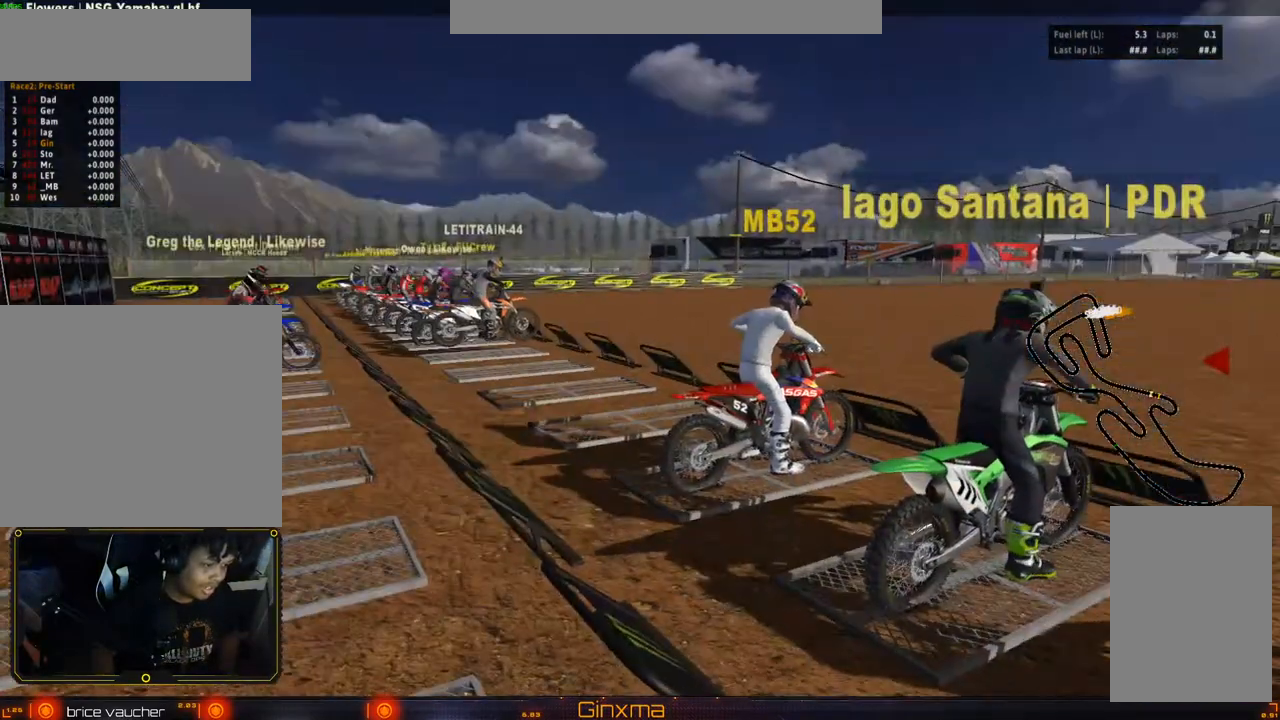
{"buttons": [], "left_stick": "center", "right_stick": "center", "events": [[417, "DPAD_RIGHT", "up"]]}
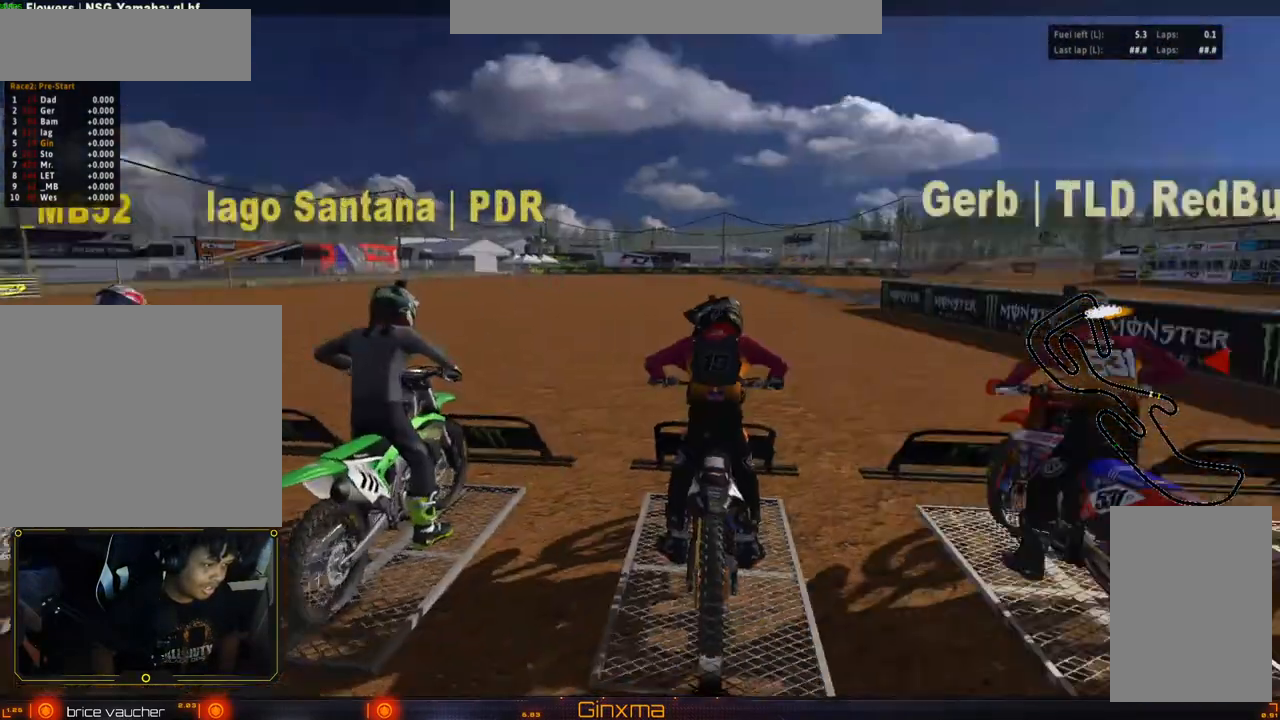
{"buttons": [], "left_stick": "center", "right_stick": "down", "events": [[100, "right_stick", "down"]]}
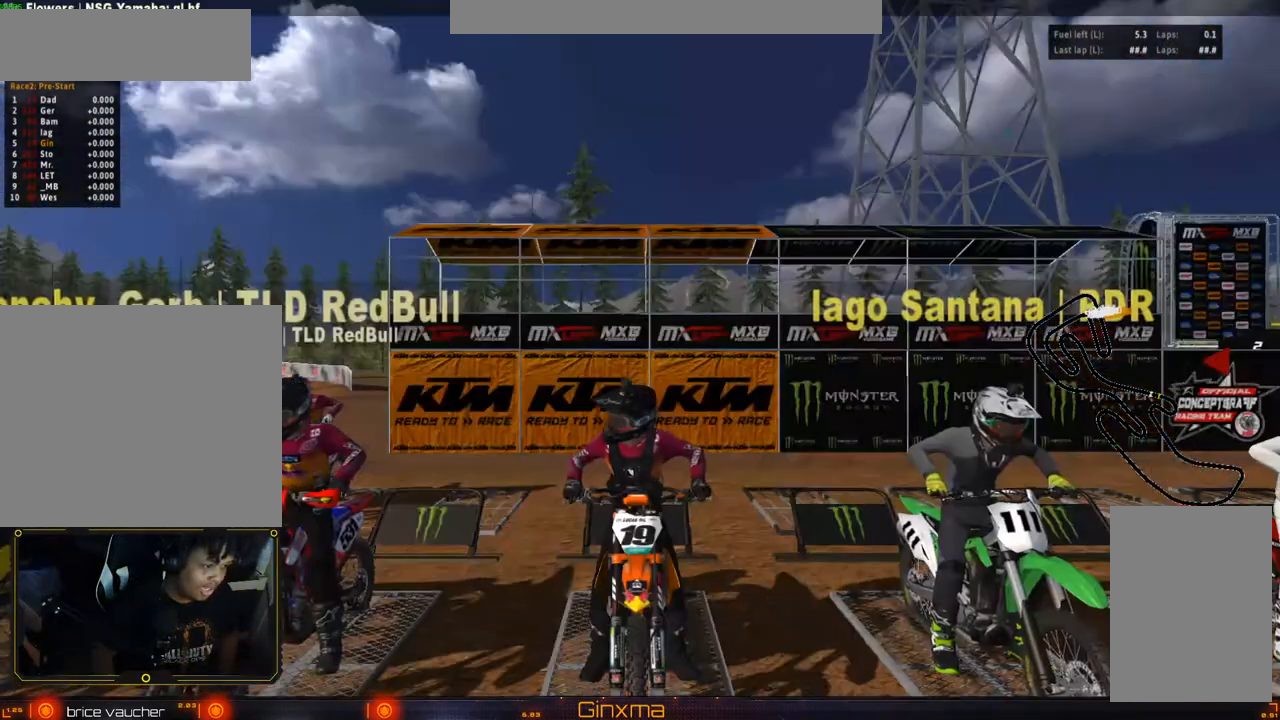
{"buttons": [], "left_stick": "center", "right_stick": "down", "events": []}
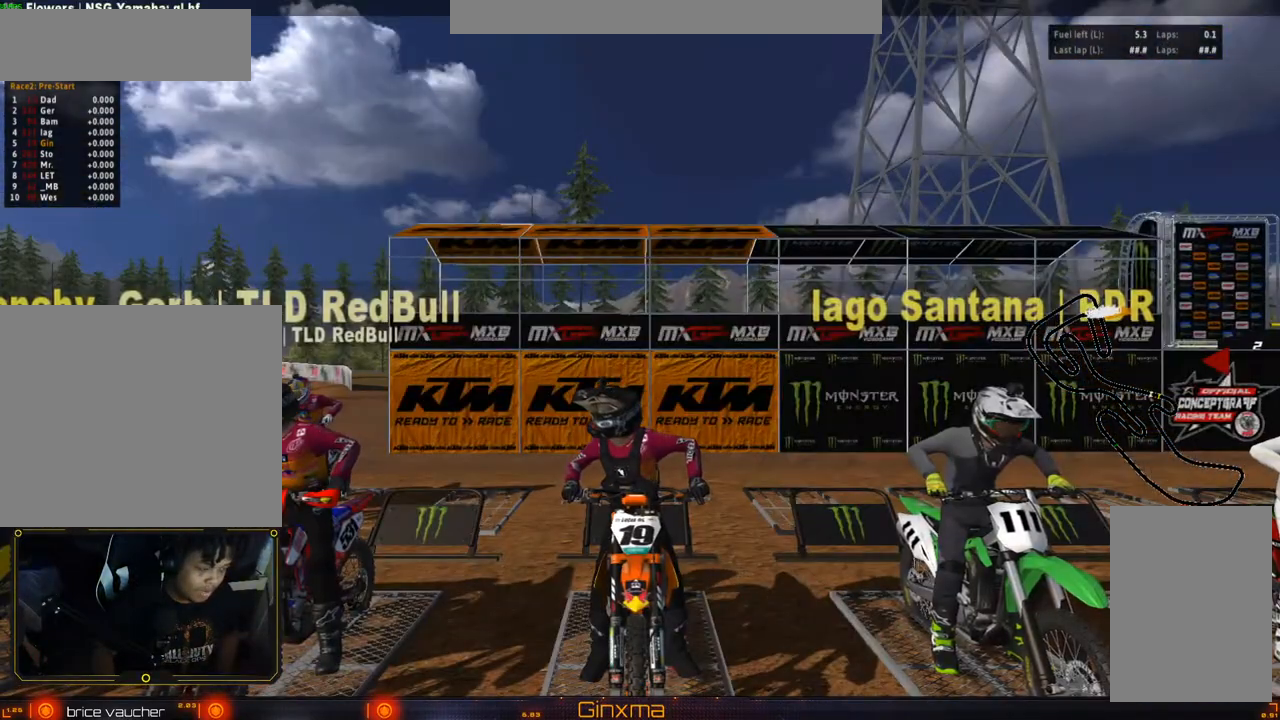
{"buttons": [], "left_stick": "center", "right_stick": "center", "events": [[417, "right_stick", "center"]]}
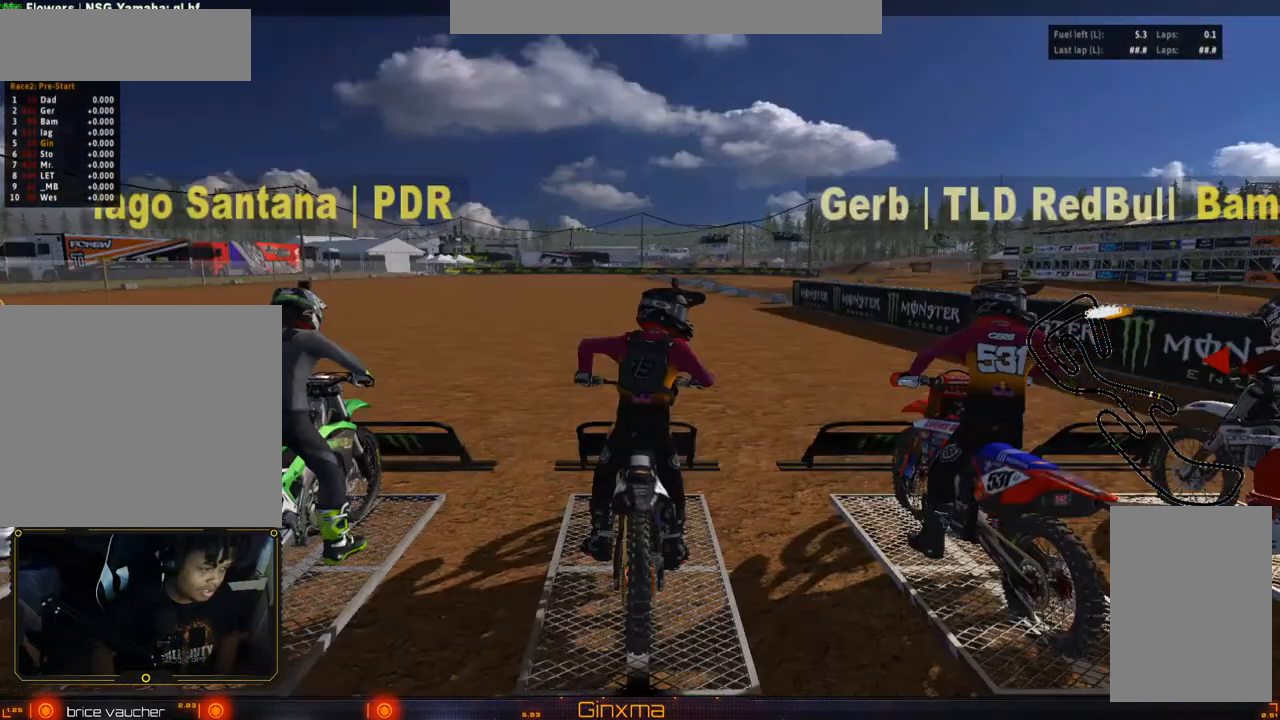
{"buttons": [], "left_stick": "center", "right_stick": "down", "events": [[267, "right_stick", "down"]]}
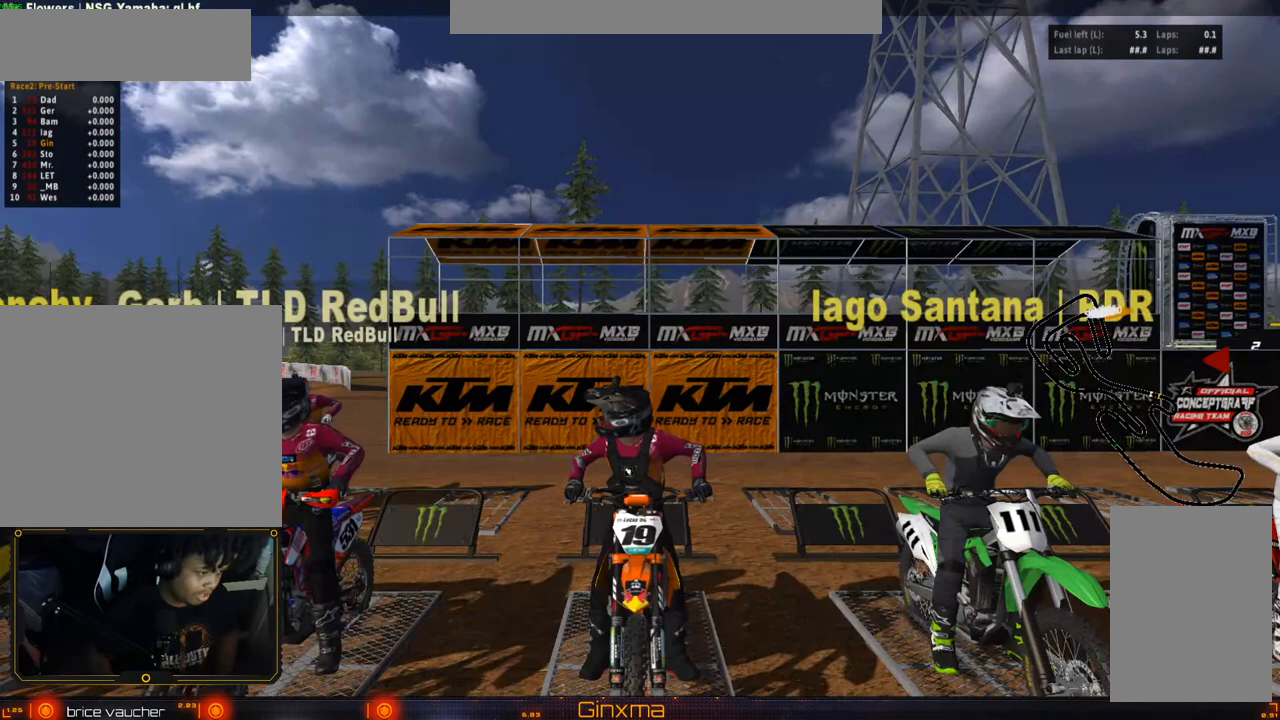
{"buttons": [], "left_stick": "center", "right_stick": "down", "events": []}
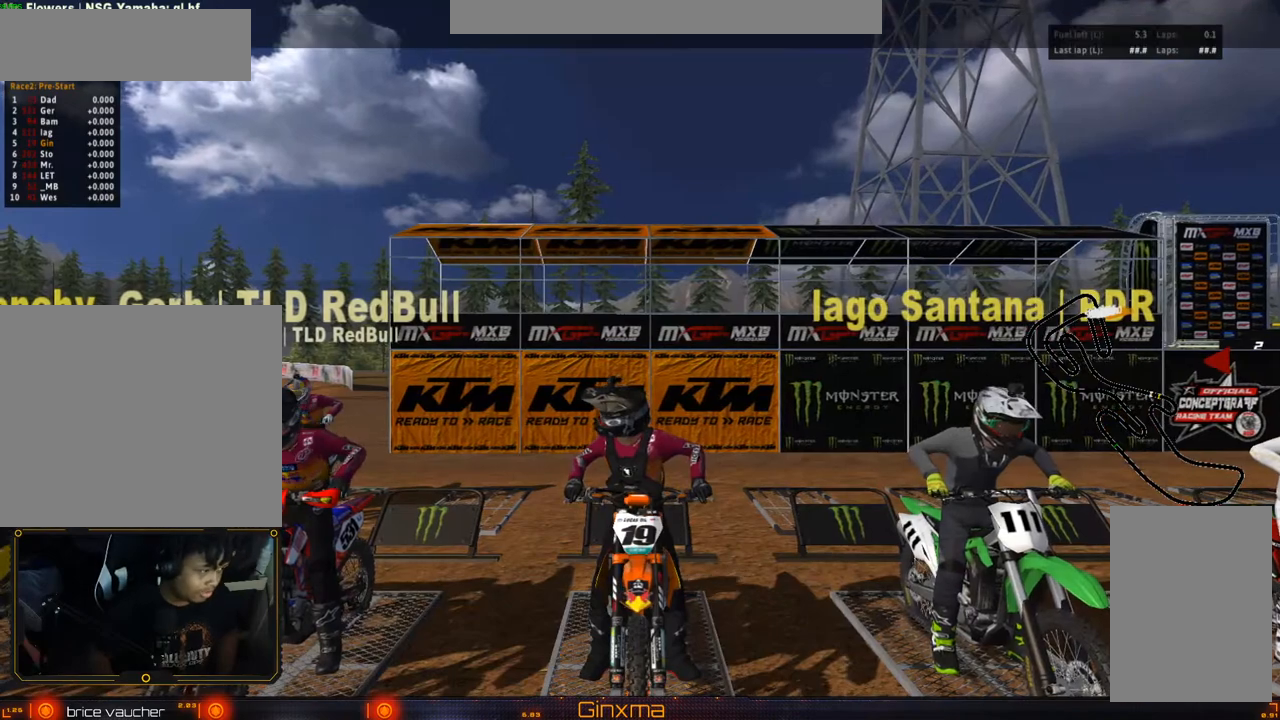
{"buttons": [], "left_stick": "center", "right_stick": "down", "events": []}
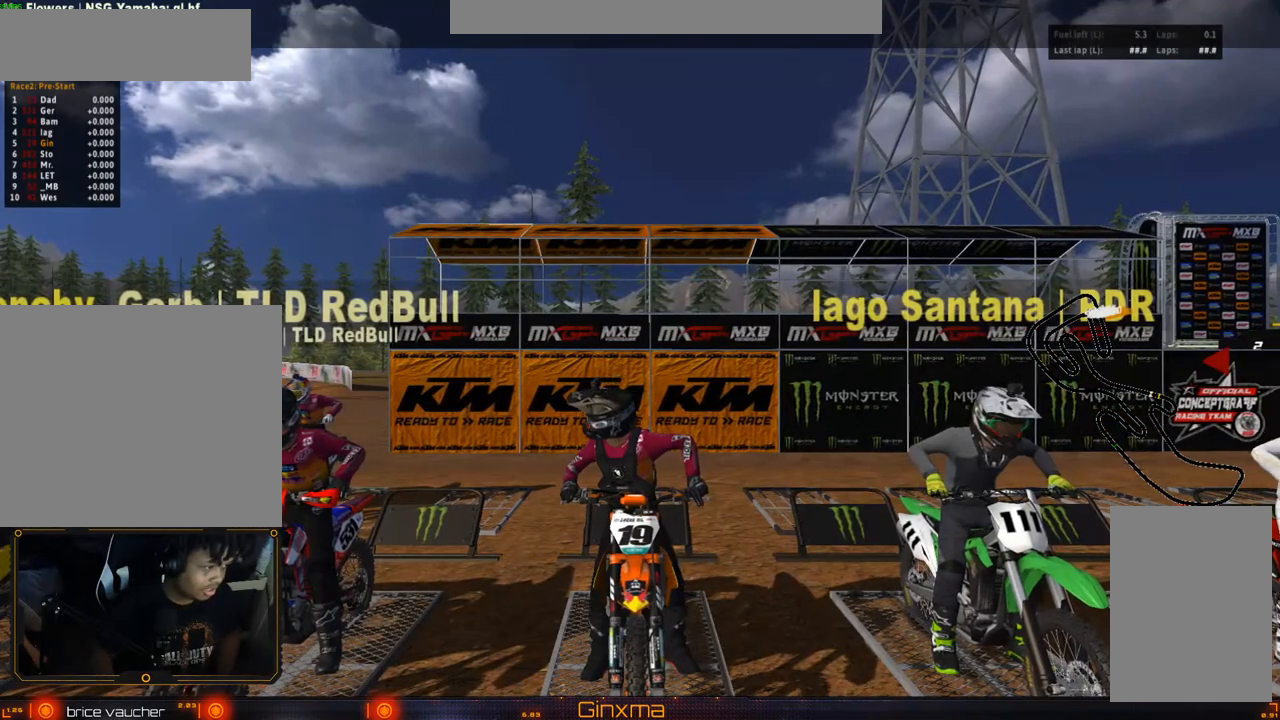
{"buttons": [], "left_stick": "center", "right_stick": "down", "events": []}
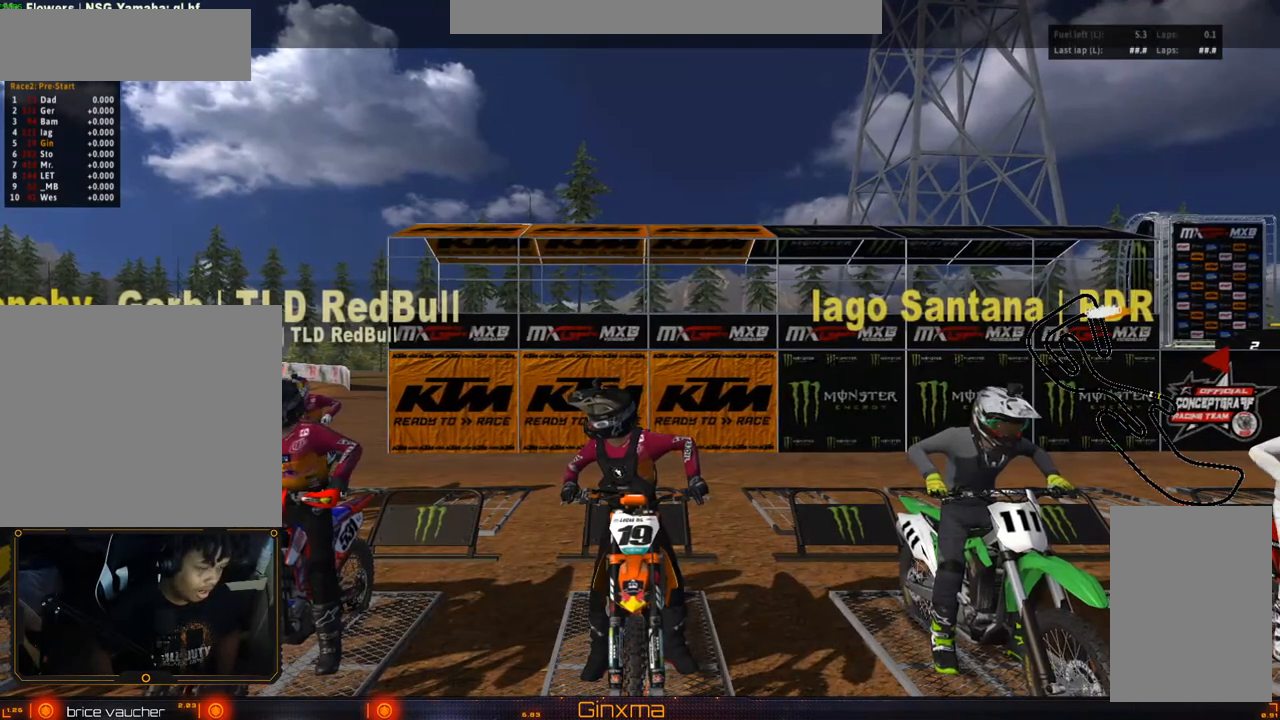
{"buttons": [], "left_stick": "center", "right_stick": "down", "events": []}